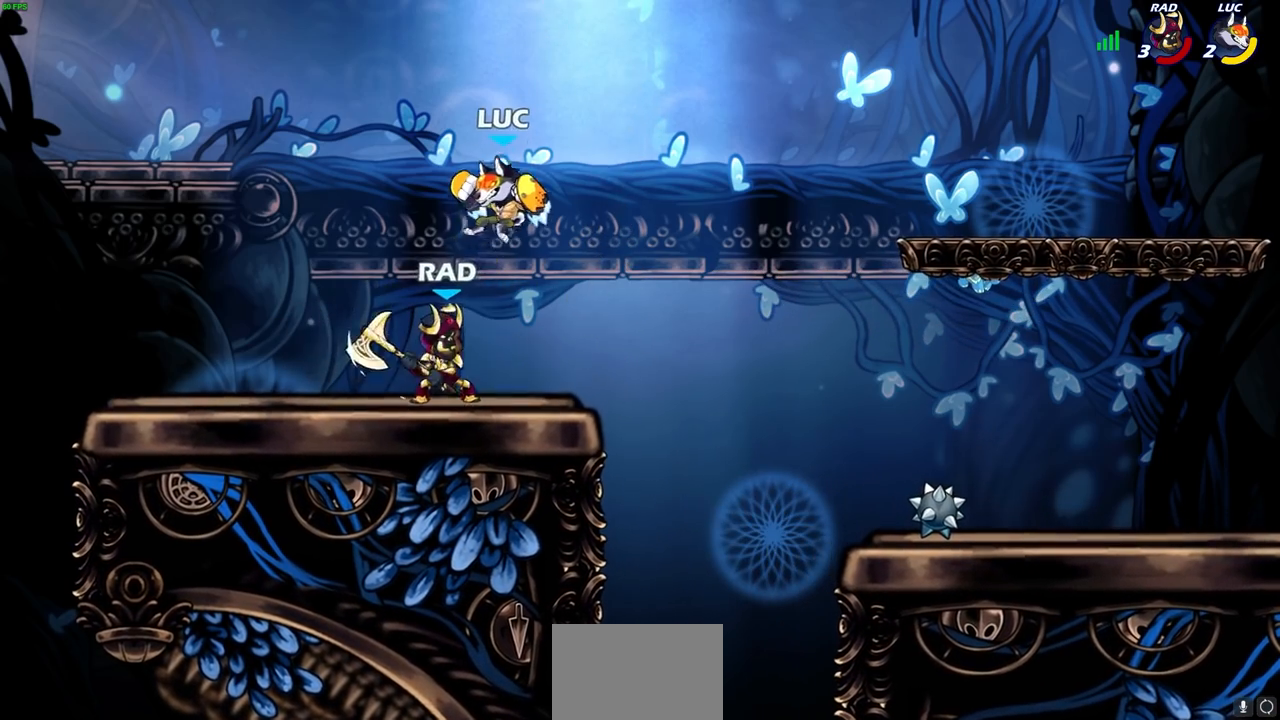
Gameplay with a controller (PlayStation layout); each line is a JSON object with the inputs held at the frame after it. "events" lists button and stick changes between this image and that frame as [ms after this image, input, new state], when the widget could be followed in between.
{"buttons": [], "left_stick": "center", "right_stick": "center", "events": [[83, "left_stick", "down-left"], [167, "R2", "down"], [183, "left_stick", "up-left"], [333, "left_stick", "up-right"], [433, "R2", "up"], [450, "left_stick", "center"]]}
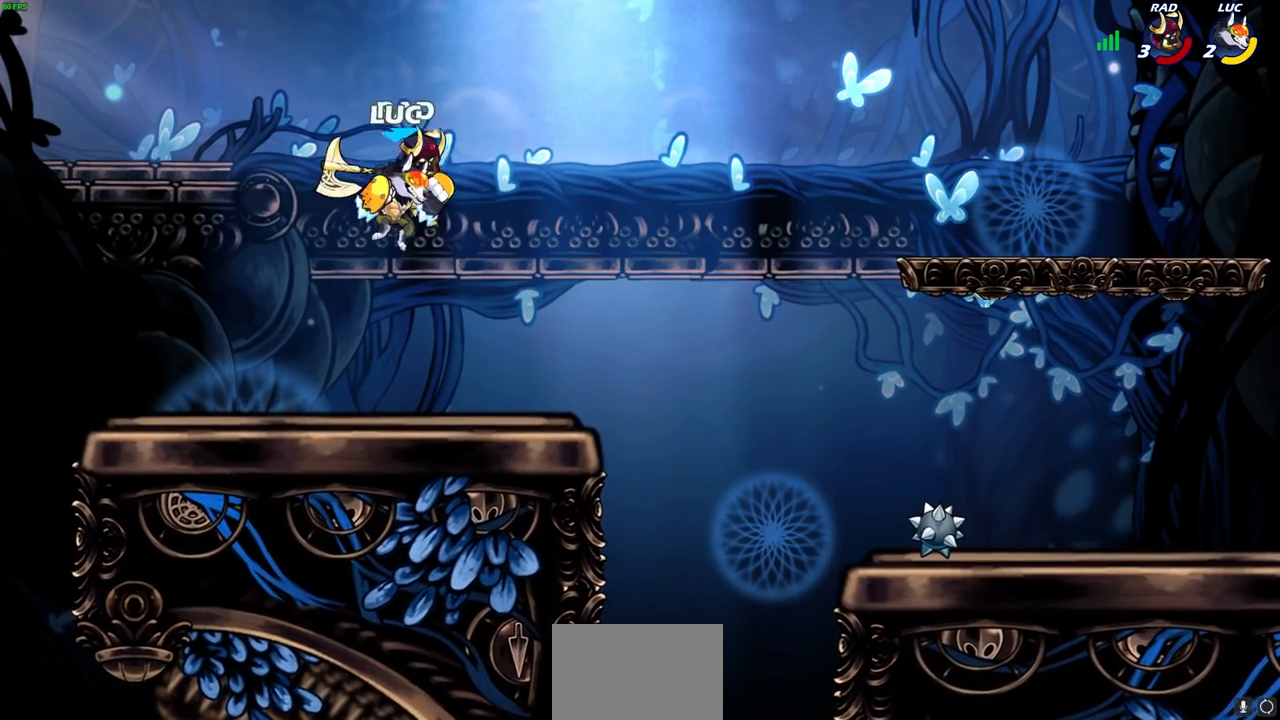
{"buttons": [], "left_stick": "right", "right_stick": "center", "events": [[100, "SQUARE", "down"], [150, "SQUARE", "up"], [383, "left_stick", "right"]]}
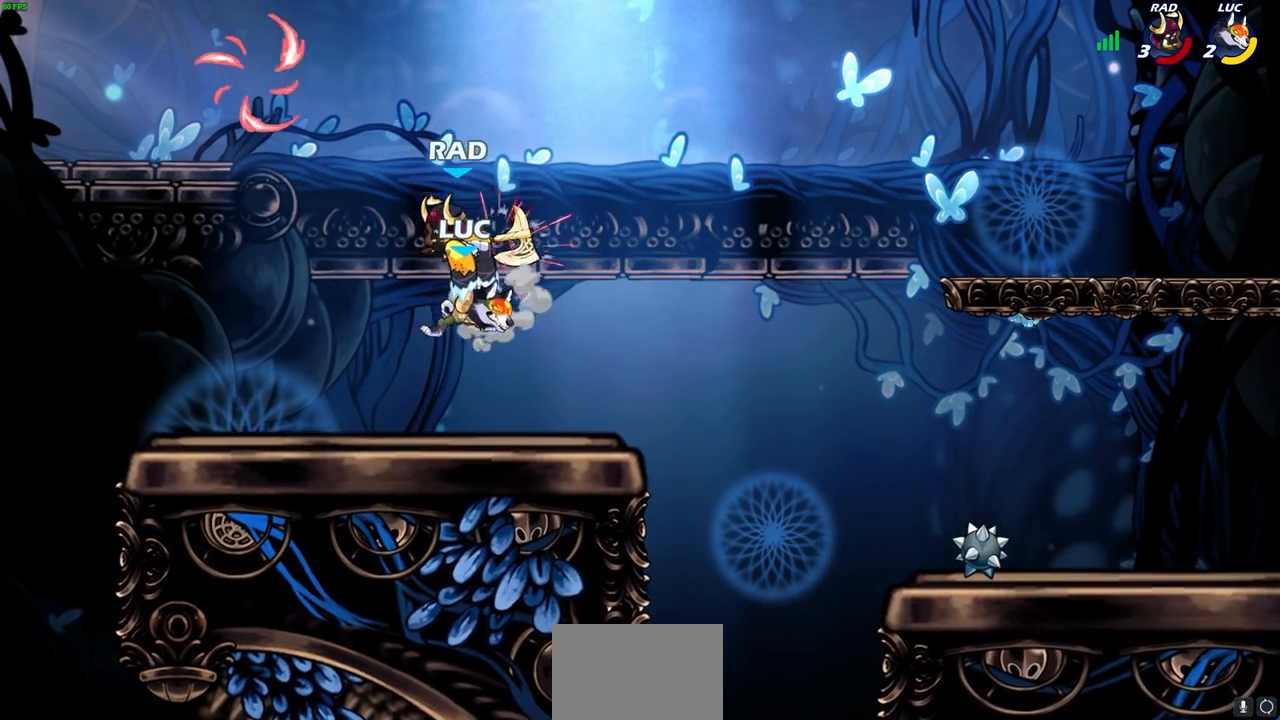
{"buttons": ["CIRCLE"], "left_stick": "up-right", "right_stick": "center", "events": [[350, "left_stick", "up-right"], [400, "CROSS", "down"], [433, "CIRCLE", "down"], [450, "CROSS", "up"]]}
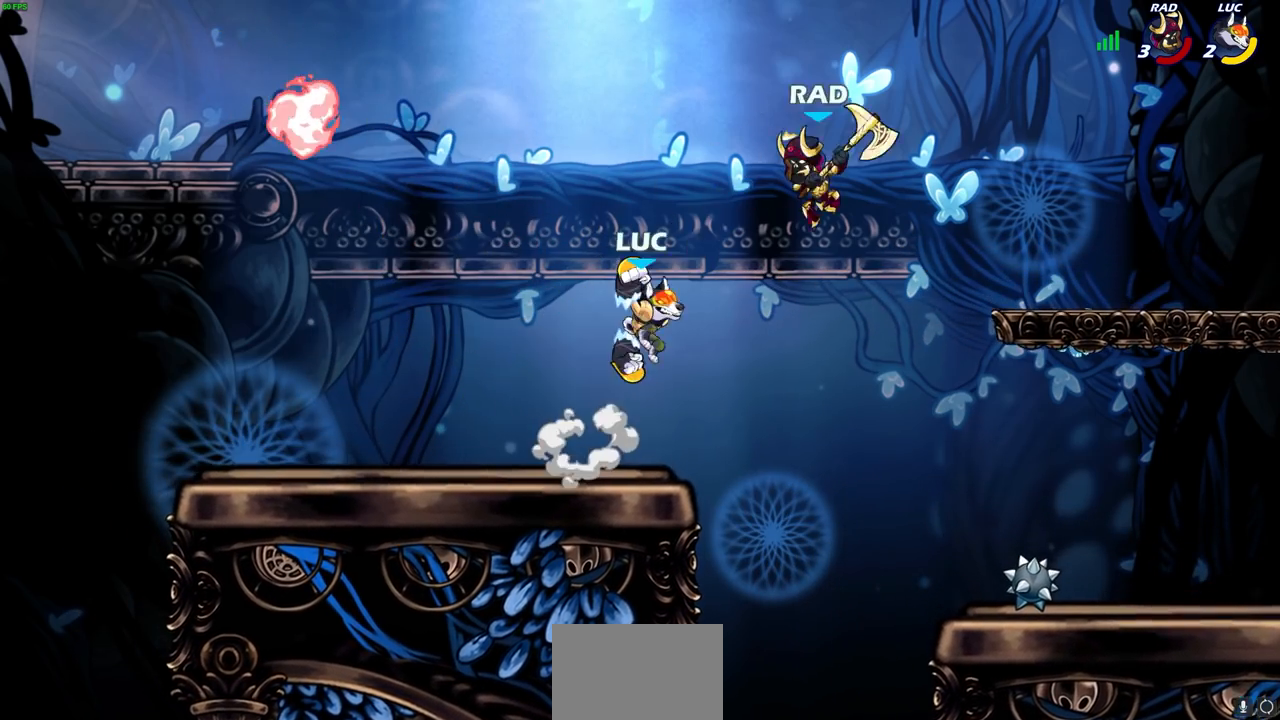
{"buttons": [], "left_stick": "center", "right_stick": "center", "events": [[50, "CIRCLE", "up"], [383, "left_stick", "center"]]}
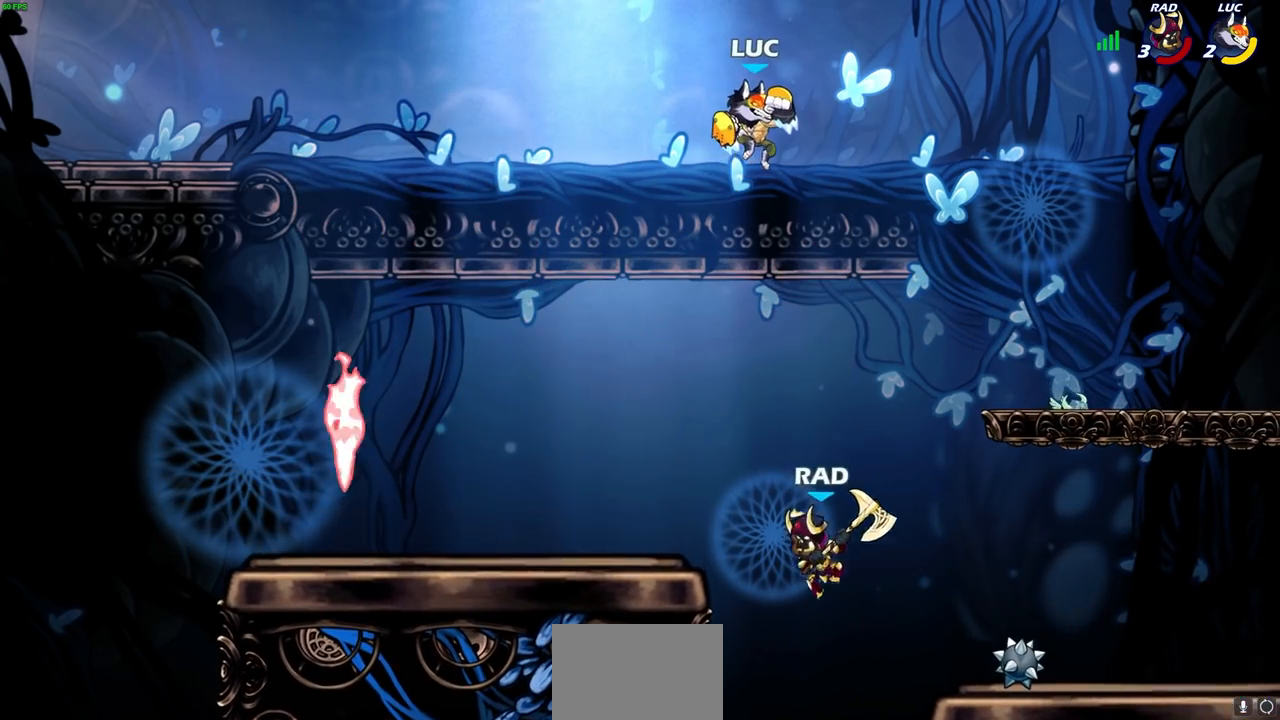
{"buttons": [], "left_stick": "down-right", "right_stick": "center", "events": [[117, "CROSS", "down"], [133, "left_stick", "left"], [200, "CROSS", "up"], [300, "left_stick", "down-left"], [467, "left_stick", "down-right"]]}
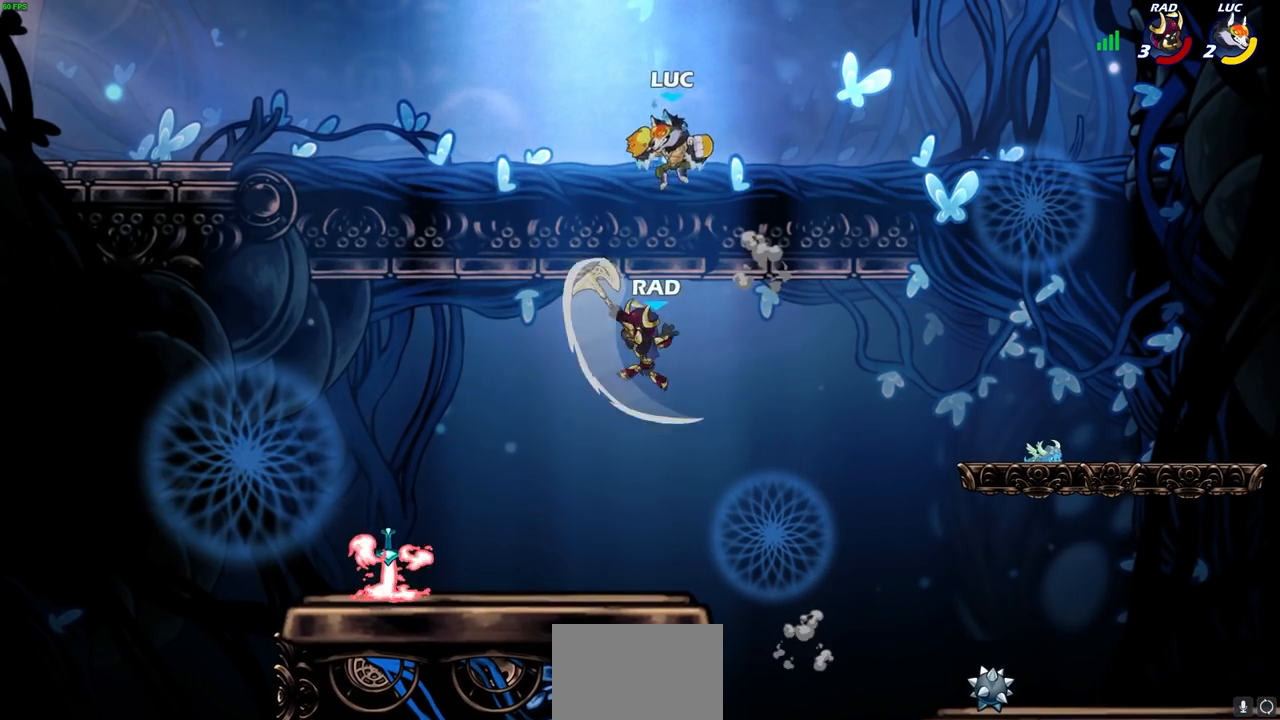
{"buttons": [], "left_stick": "up-left", "right_stick": "center", "events": [[33, "left_stick", "down-left"], [150, "left_stick", "up-left"], [300, "CIRCLE", "down"], [400, "CIRCLE", "up"]]}
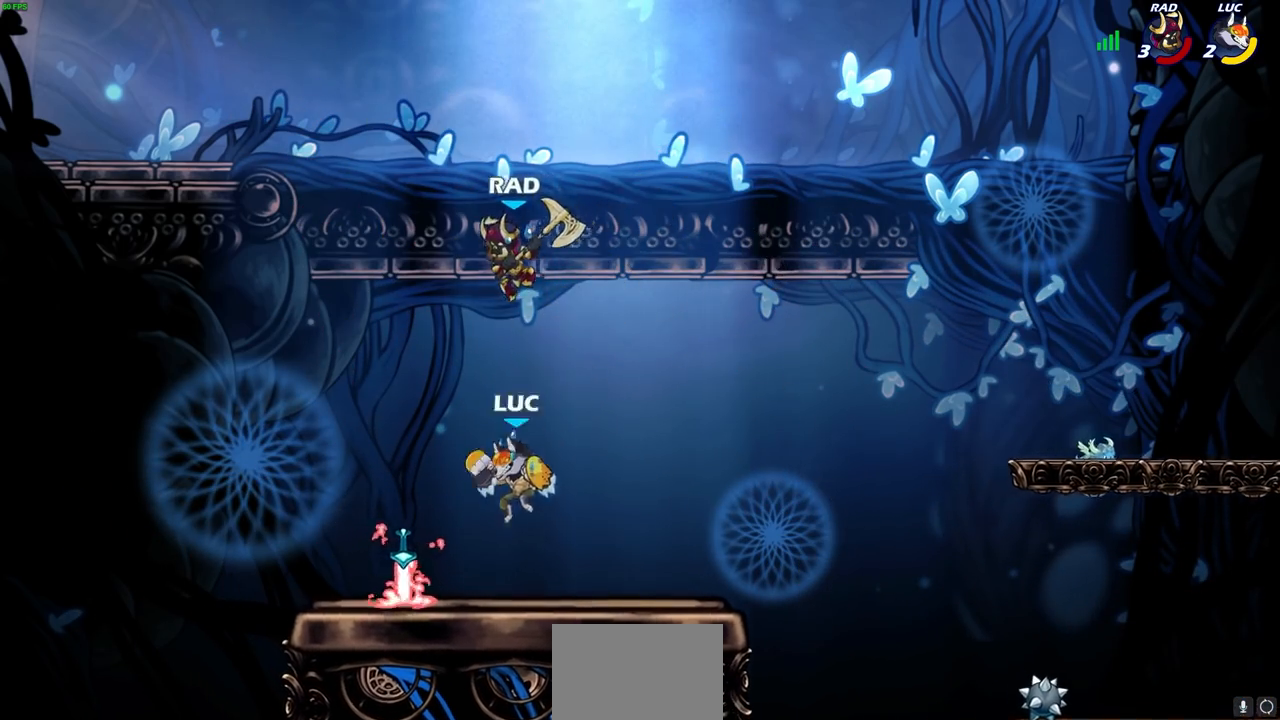
{"buttons": ["R2"], "left_stick": "center", "right_stick": "center", "events": [[283, "left_stick", "center"], [450, "R2", "down"]]}
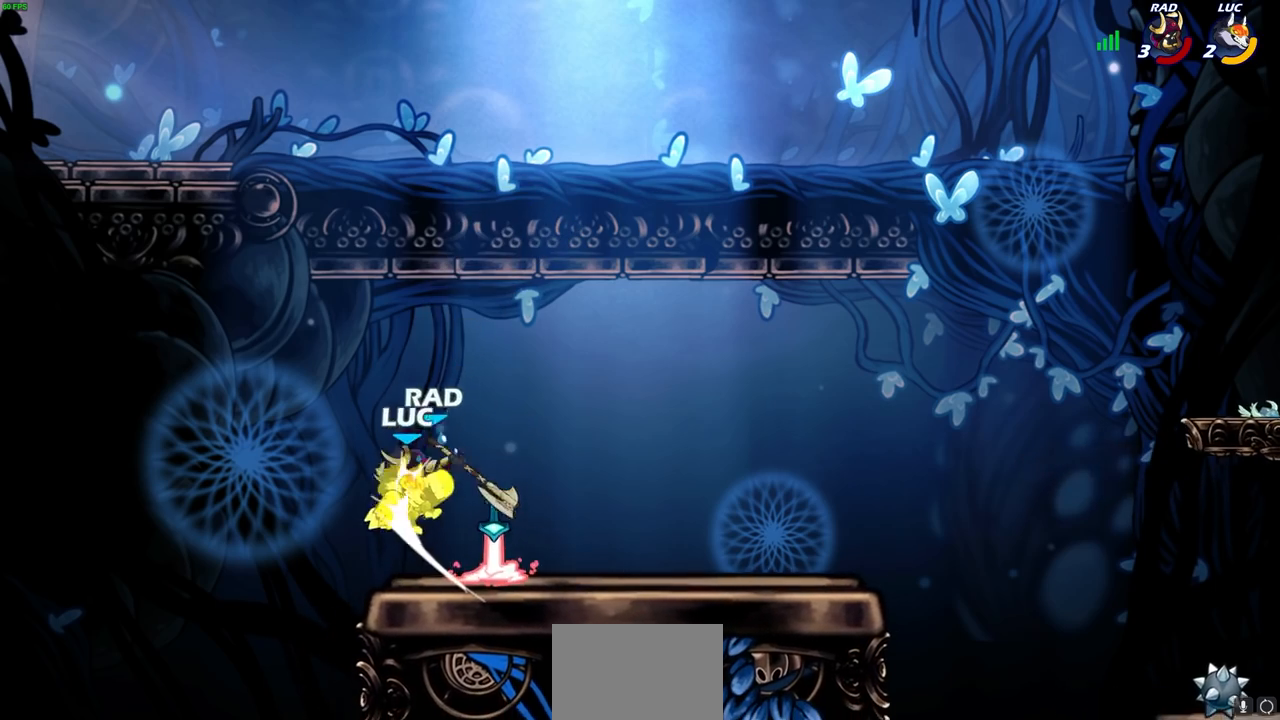
{"buttons": ["R2"], "left_stick": "center", "right_stick": "center", "events": [[183, "R2", "up"], [383, "R2", "down"]]}
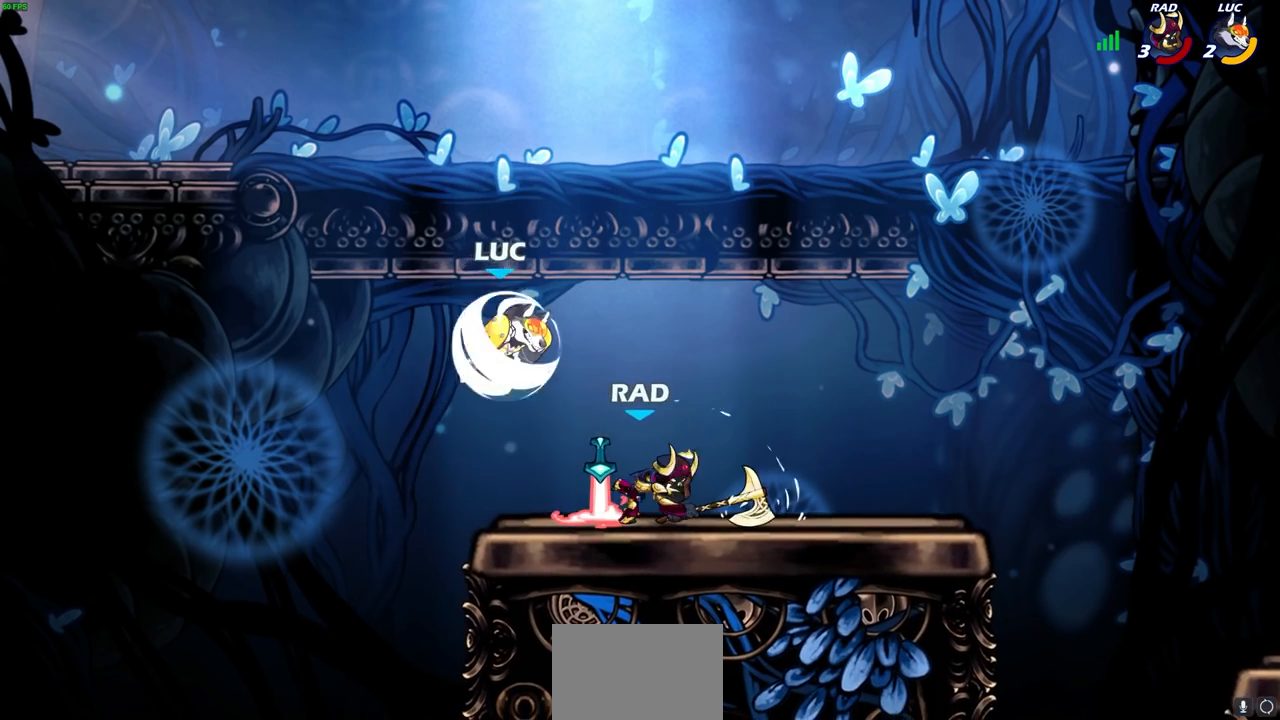
{"buttons": [], "left_stick": "right", "right_stick": "center", "events": [[183, "R2", "up"], [200, "left_stick", "right"], [350, "SQUARE", "down"], [450, "SQUARE", "up"]]}
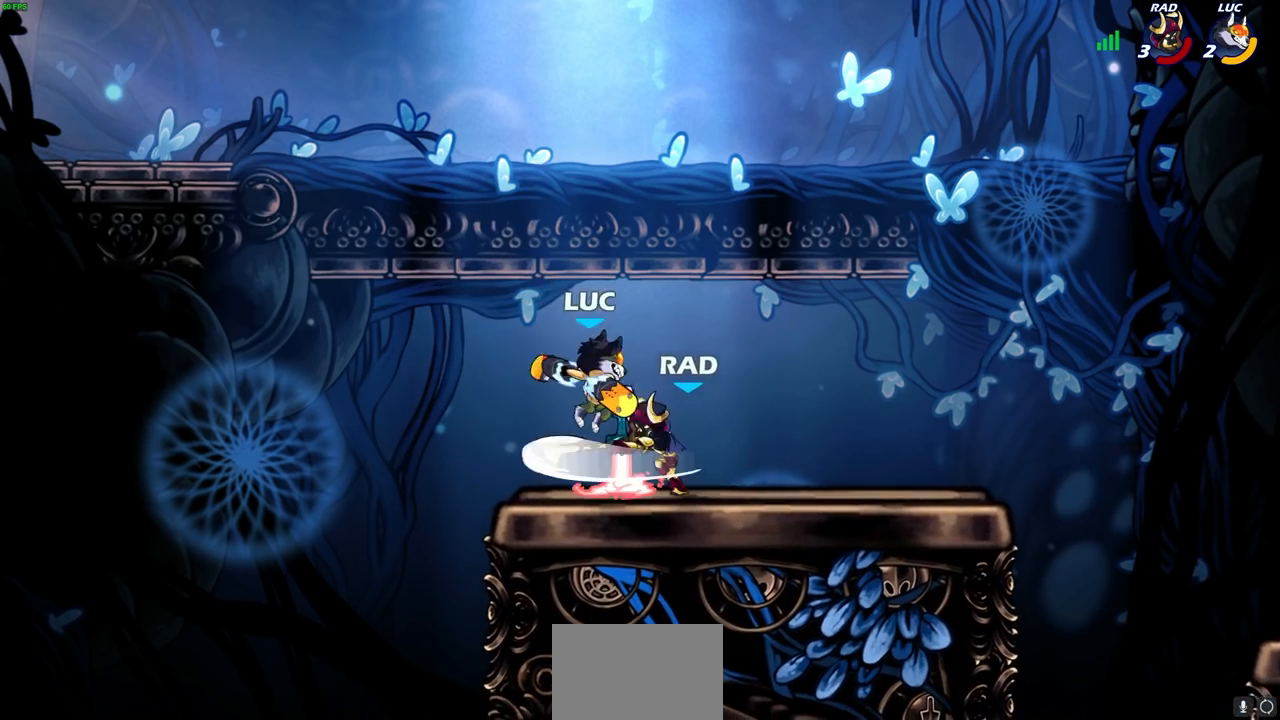
{"buttons": [], "left_stick": "right", "right_stick": "center", "events": []}
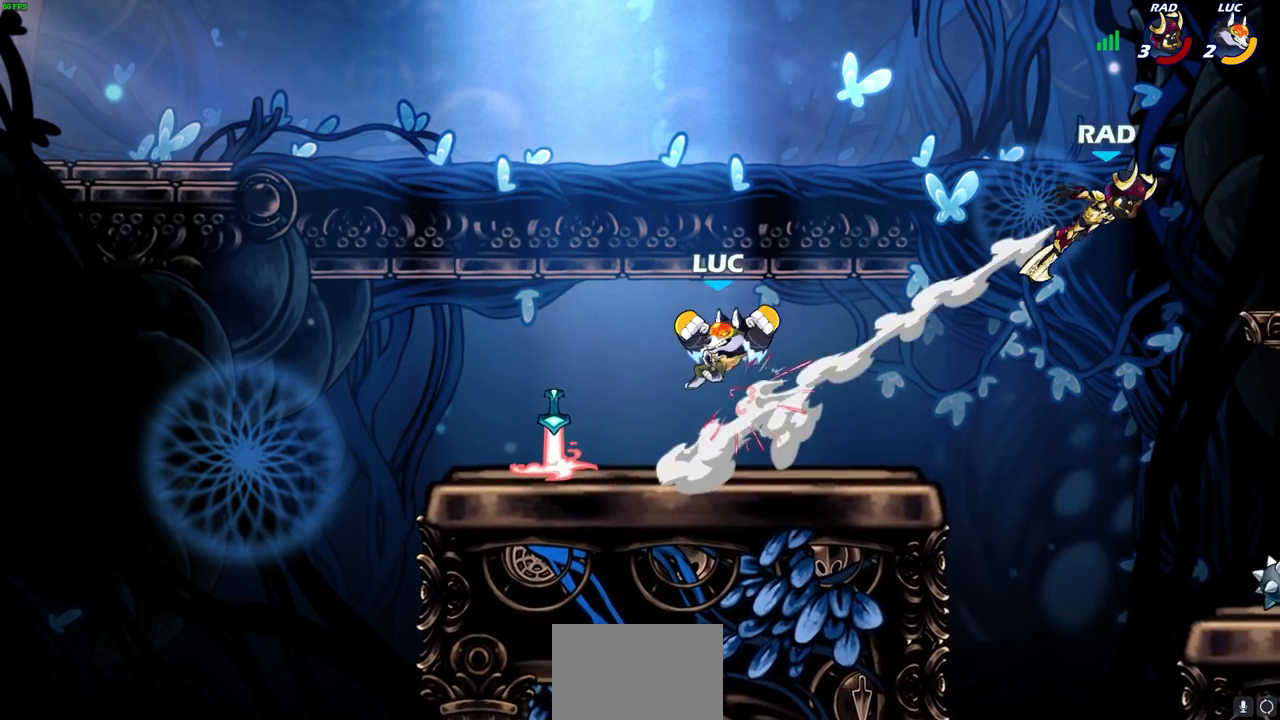
{"buttons": [], "left_stick": "right", "right_stick": "center", "events": [[217, "R2", "down"], [333, "R2", "up"]]}
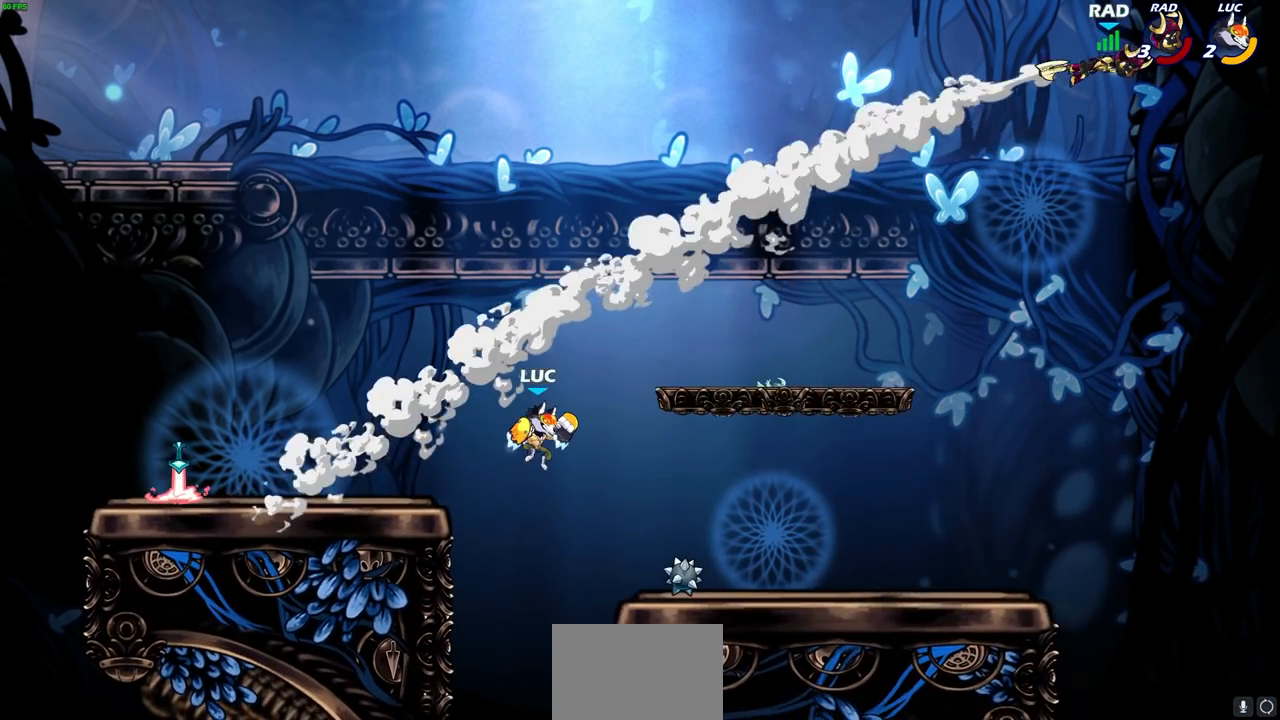
{"buttons": [], "left_stick": "center", "right_stick": "center", "events": [[283, "CROSS", "down"], [283, "left_stick", "up-right"], [300, "R1", "down"], [350, "CROSS", "up"], [383, "R1", "up"], [433, "left_stick", "center"]]}
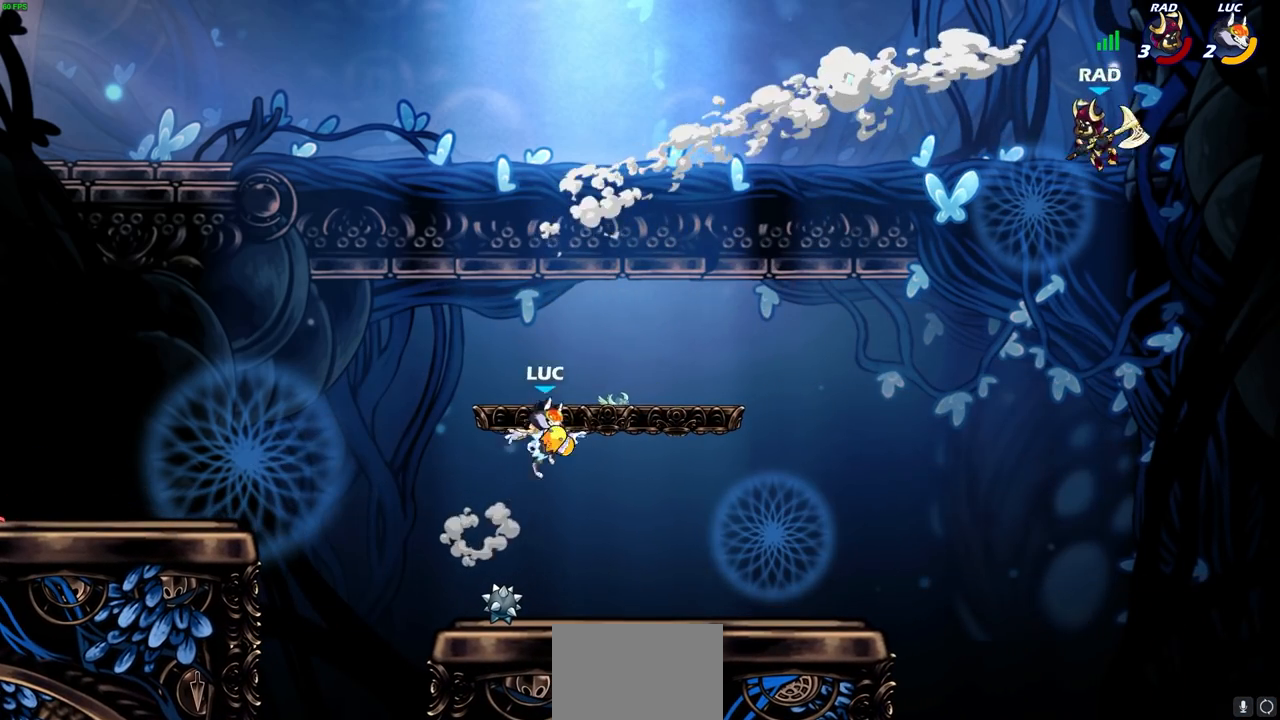
{"buttons": [], "left_stick": "down-left", "right_stick": "center", "events": [[233, "left_stick", "left"], [317, "left_stick", "down-left"]]}
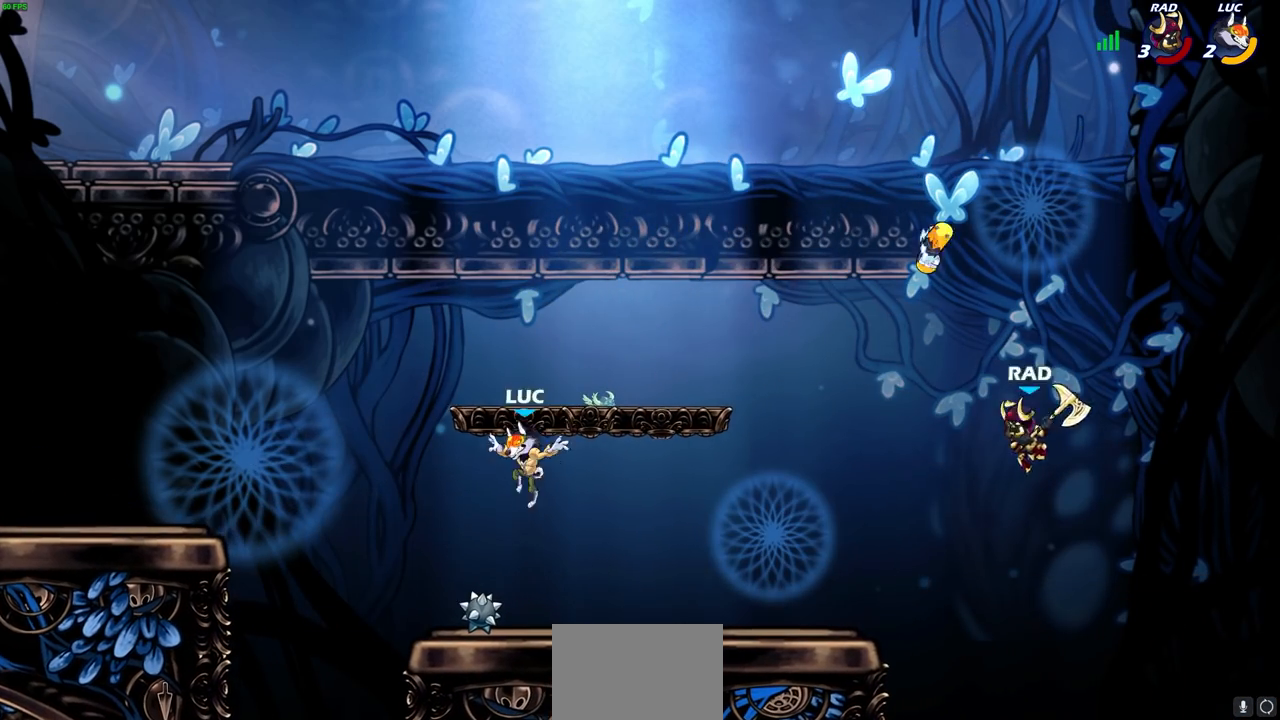
{"buttons": ["CIRCLE", "R2"], "left_stick": "right", "right_stick": "center", "events": [[167, "R1", "down"], [217, "left_stick", "up-right"], [250, "R1", "up"], [350, "left_stick", "center"], [417, "left_stick", "right"], [467, "R2", "down"], [500, "CIRCLE", "down"]]}
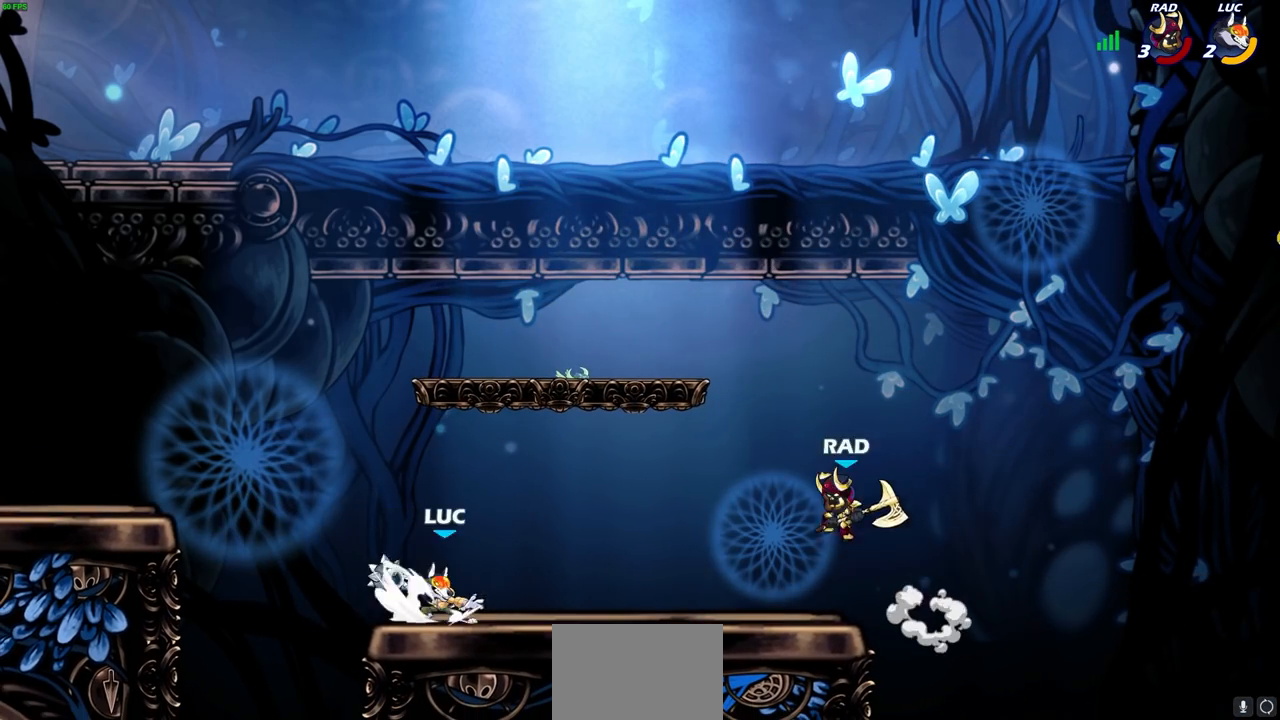
{"buttons": [], "left_stick": "center", "right_stick": "center", "events": [[50, "CIRCLE", "up"], [50, "R2", "up"], [83, "left_stick", "center"]]}
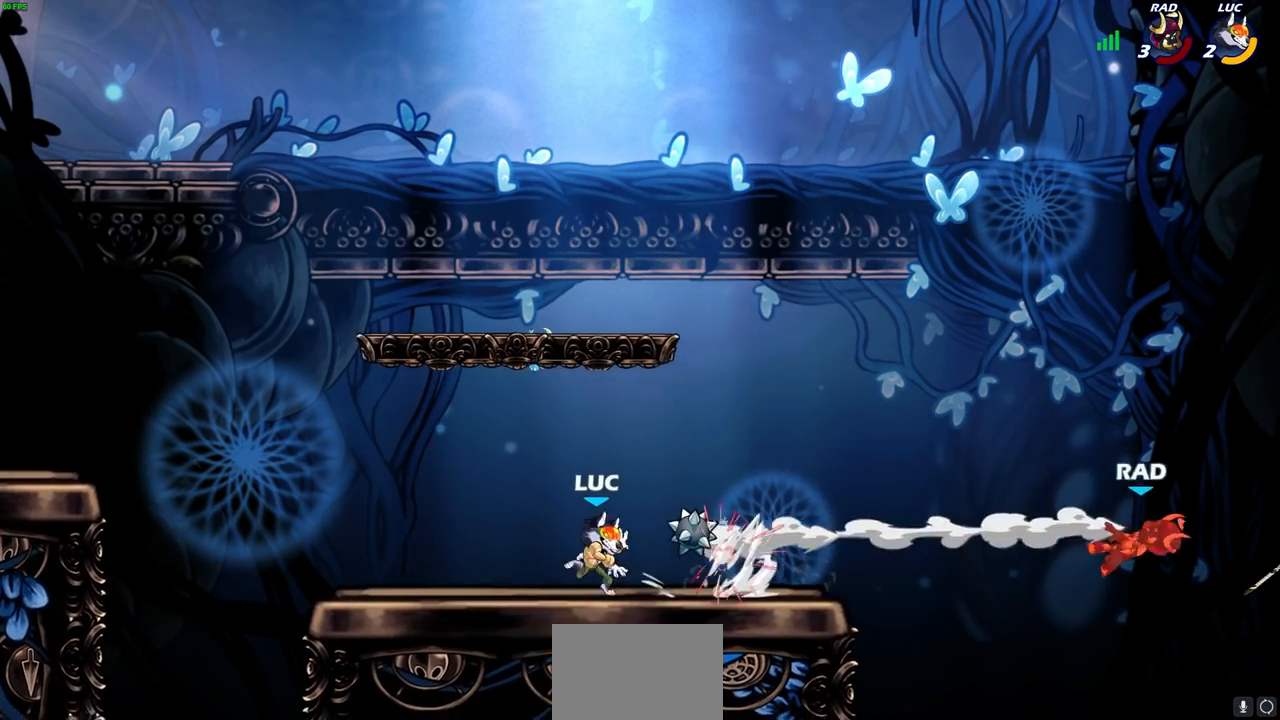
{"buttons": ["CROSS", "R1"], "left_stick": "up-left", "right_stick": "center", "events": [[233, "left_stick", "right"], [400, "R1", "down"], [467, "CROSS", "down"], [467, "left_stick", "up-left"]]}
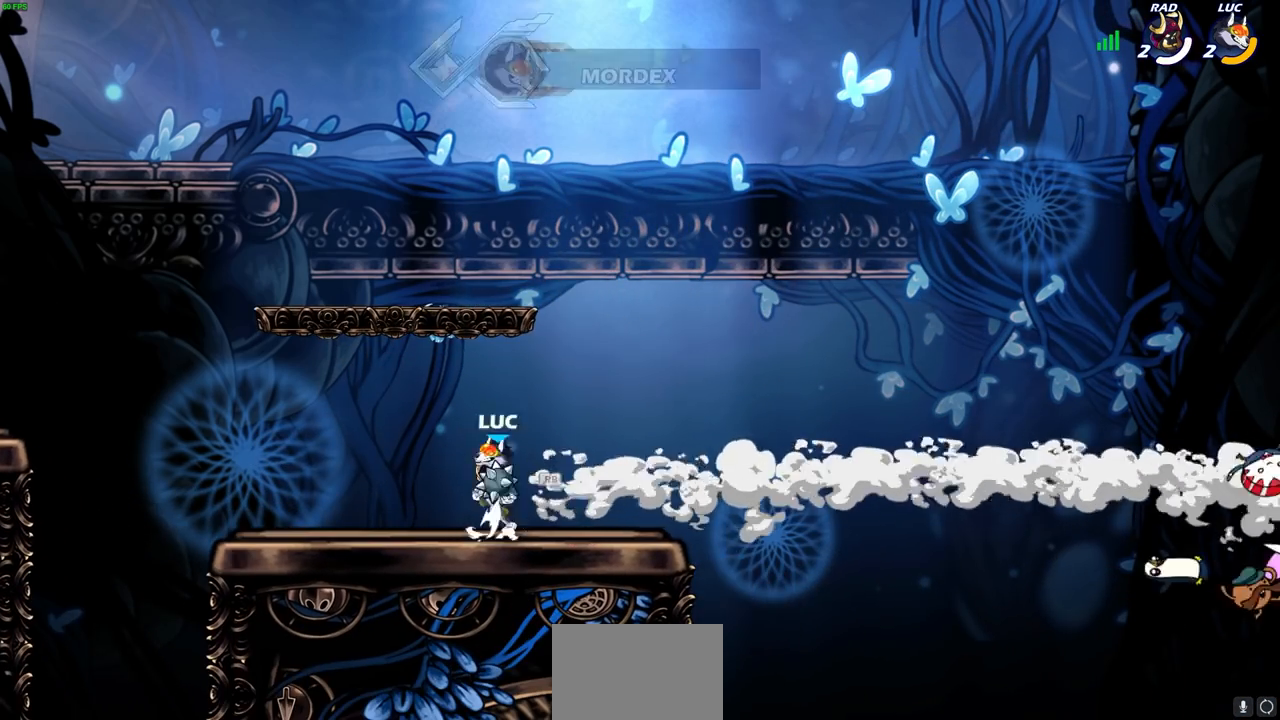
{"buttons": ["CROSS"], "left_stick": "up-right", "right_stick": "center", "events": [[67, "R1", "up"], [83, "CROSS", "up"], [217, "CROSS", "down"], [300, "CROSS", "up"], [433, "CROSS", "down"], [483, "left_stick", "up-right"]]}
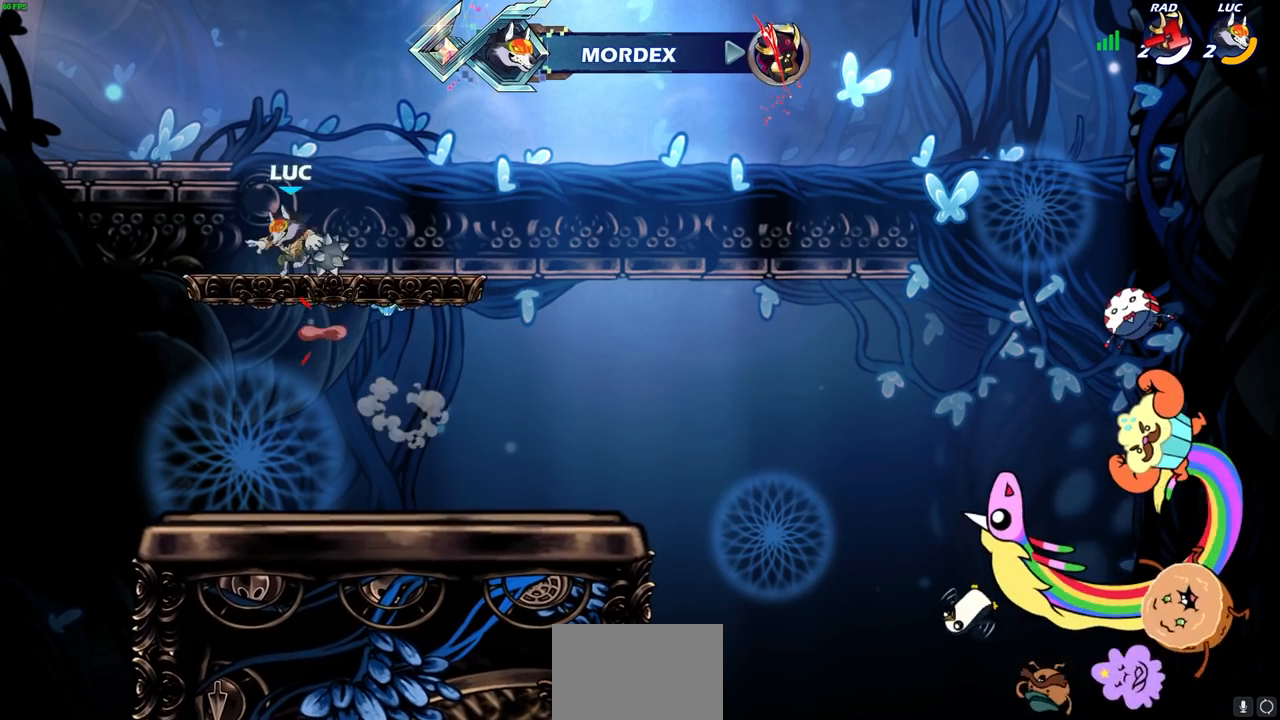
{"buttons": ["R2"], "left_stick": "up-left", "right_stick": "center", "events": [[50, "CROSS", "up"], [150, "left_stick", "down-right"], [283, "left_stick", "down-left"], [367, "left_stick", "left"], [483, "R2", "down"], [500, "left_stick", "up-left"]]}
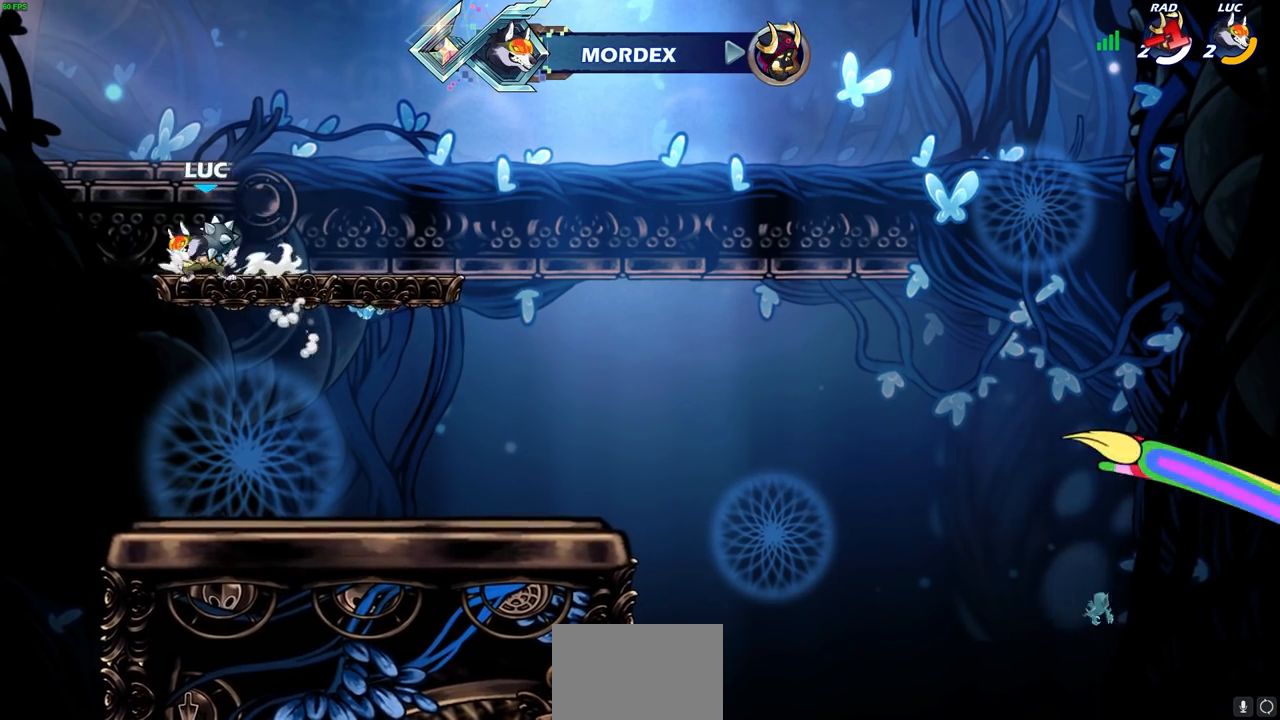
{"buttons": [], "left_stick": "center", "right_stick": "center", "events": [[33, "CIRCLE", "down"], [133, "CIRCLE", "up"], [133, "R2", "up"], [183, "left_stick", "center"]]}
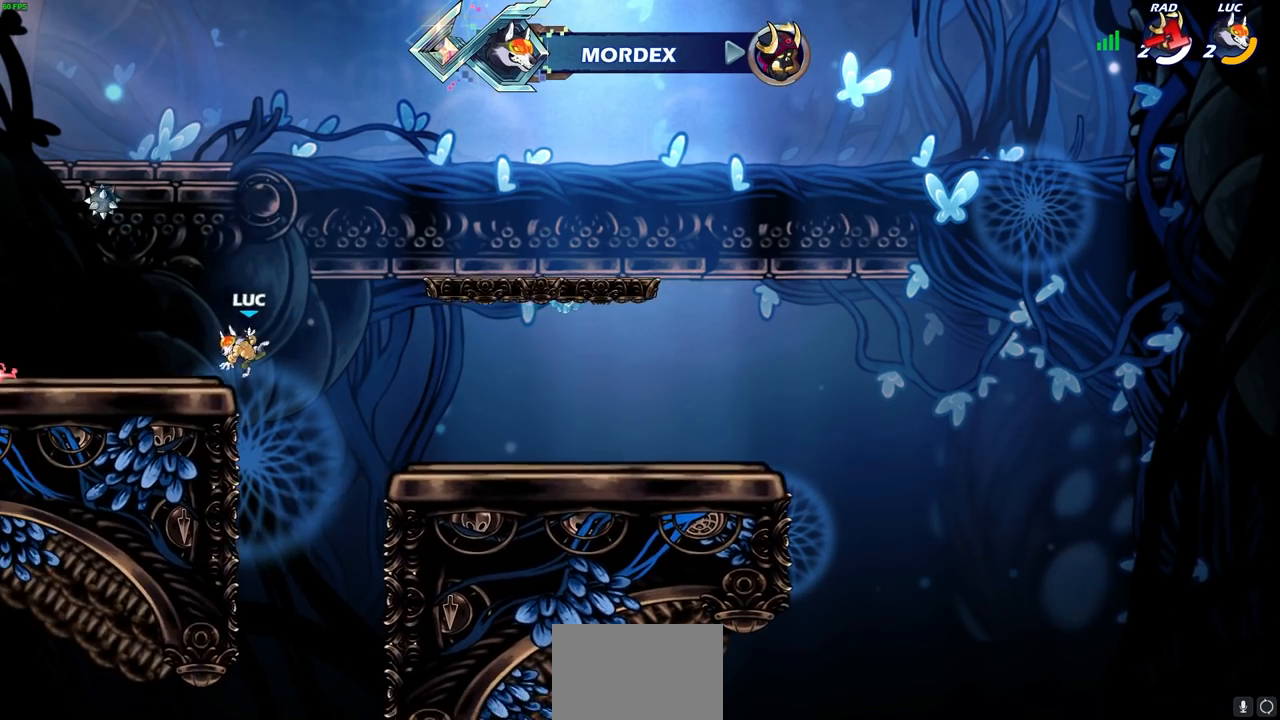
{"buttons": [], "left_stick": "left", "right_stick": "center", "events": [[17, "left_stick", "up-left"], [83, "CROSS", "down"], [150, "CROSS", "up"], [300, "left_stick", "down-left"], [500, "left_stick", "left"]]}
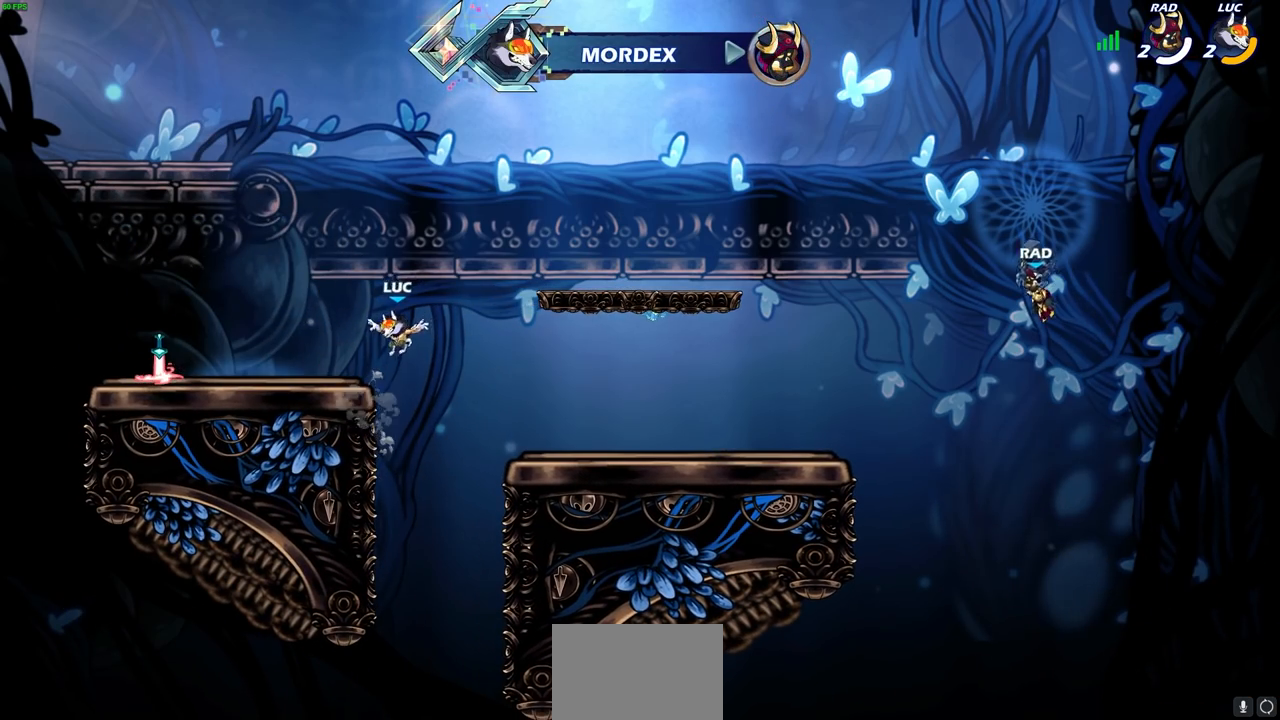
{"buttons": [], "left_stick": "left", "right_stick": "center", "events": [[300, "R2", "down"], [383, "CROSS", "down"], [433, "CROSS", "up"], [483, "R2", "up"]]}
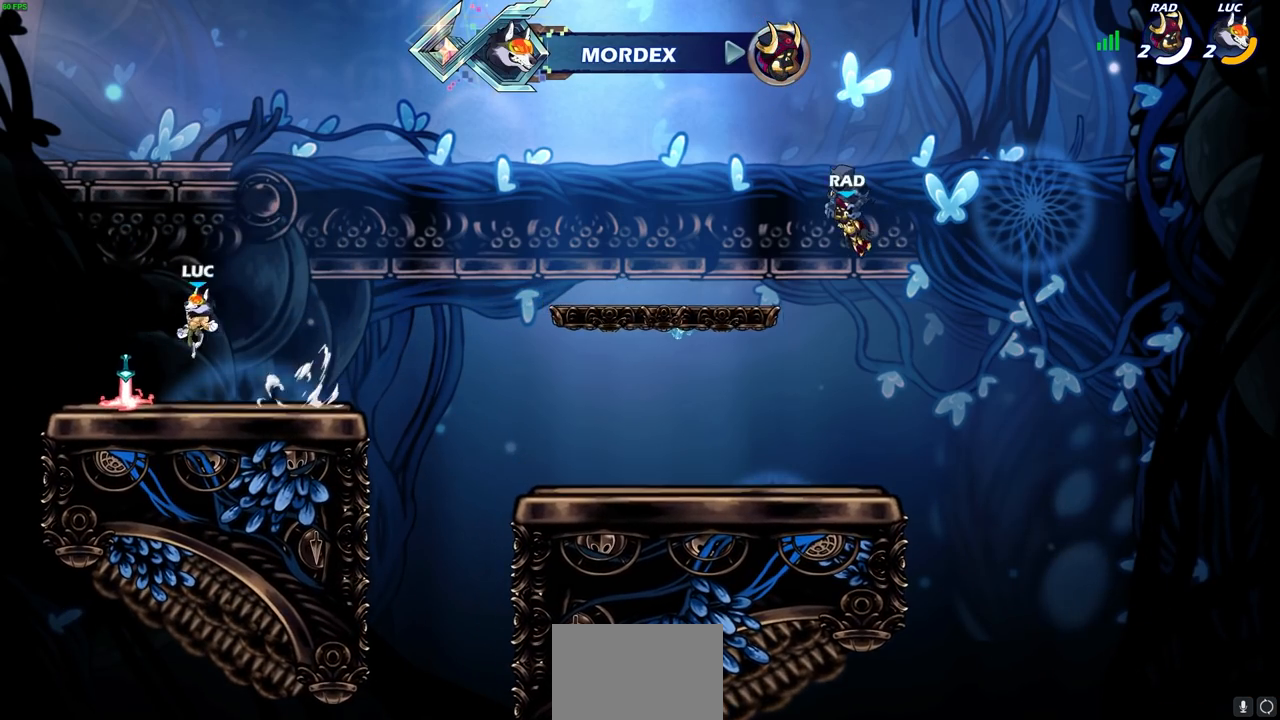
{"buttons": ["CROSS", "R2"], "left_stick": "up-right", "right_stick": "center", "events": [[33, "left_stick", "down-left"], [150, "left_stick", "down-right"], [217, "R1", "down"], [250, "left_stick", "right"], [317, "R1", "up"], [383, "R2", "down"], [400, "CROSS", "down"], [400, "left_stick", "up-right"]]}
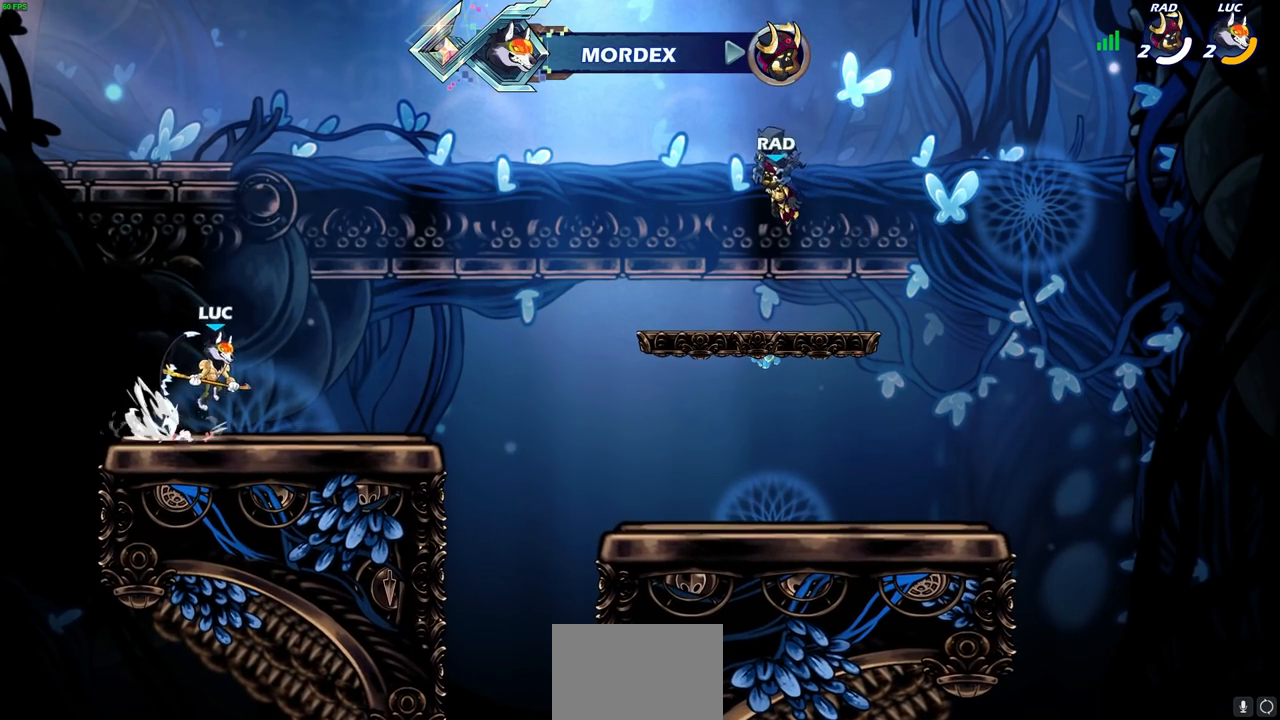
{"buttons": ["CIRCLE", "R2"], "left_stick": "center", "right_stick": "center", "events": [[50, "CROSS", "up"], [67, "R2", "up"], [117, "left_stick", "down"], [333, "left_stick", "right"], [383, "left_stick", "up-right"], [400, "R2", "down"], [467, "CIRCLE", "down"], [500, "left_stick", "center"]]}
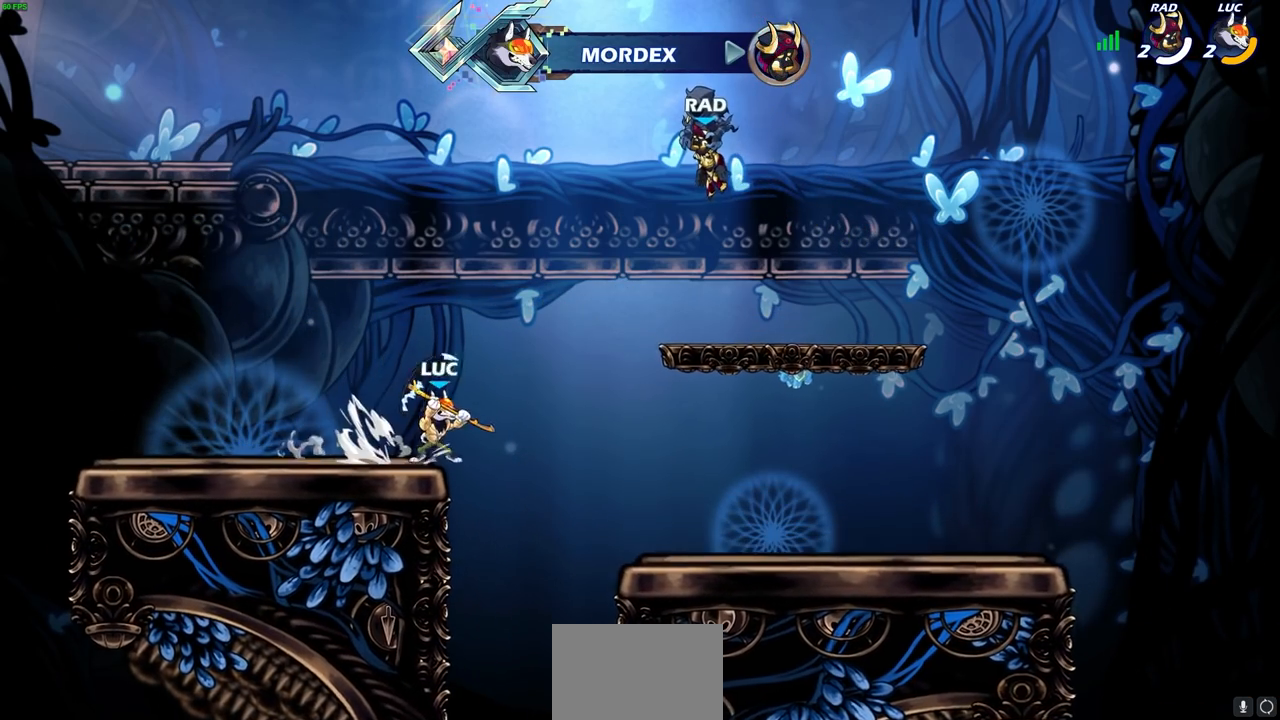
{"buttons": [], "left_stick": "center", "right_stick": "center", "events": [[117, "R2", "up"], [233, "CIRCLE", "up"]]}
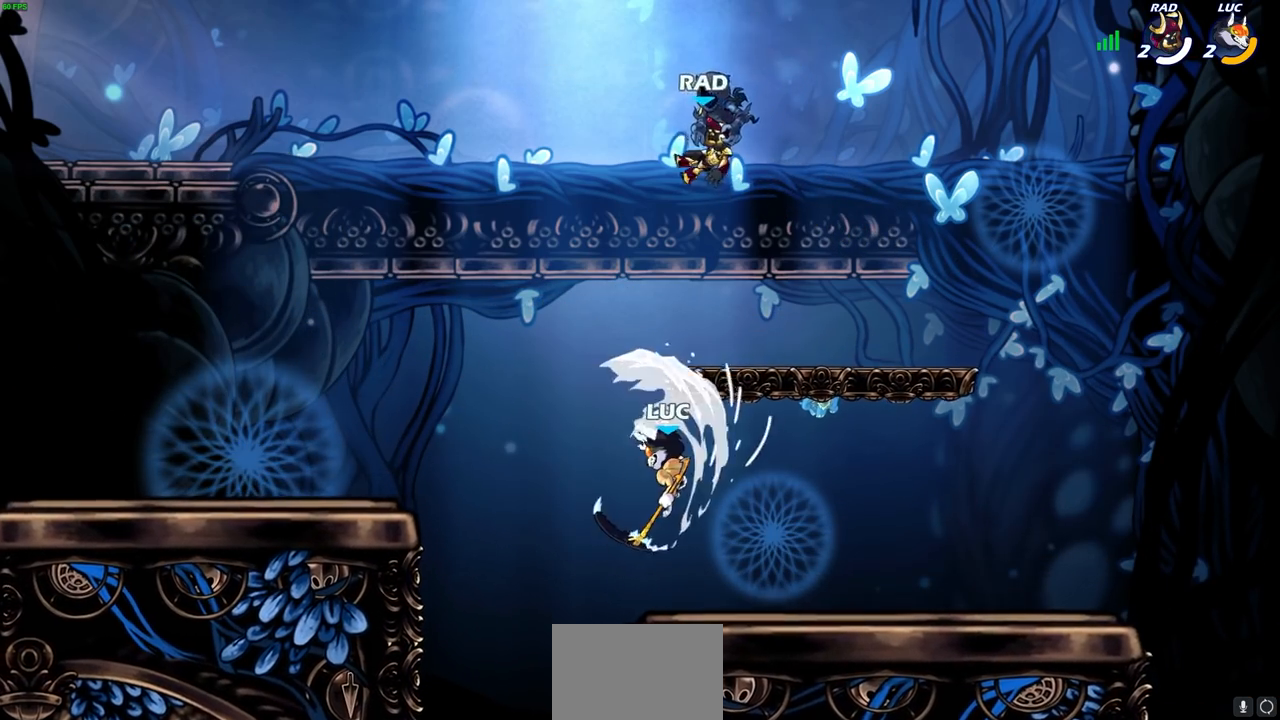
{"buttons": [], "left_stick": "center", "right_stick": "center", "events": []}
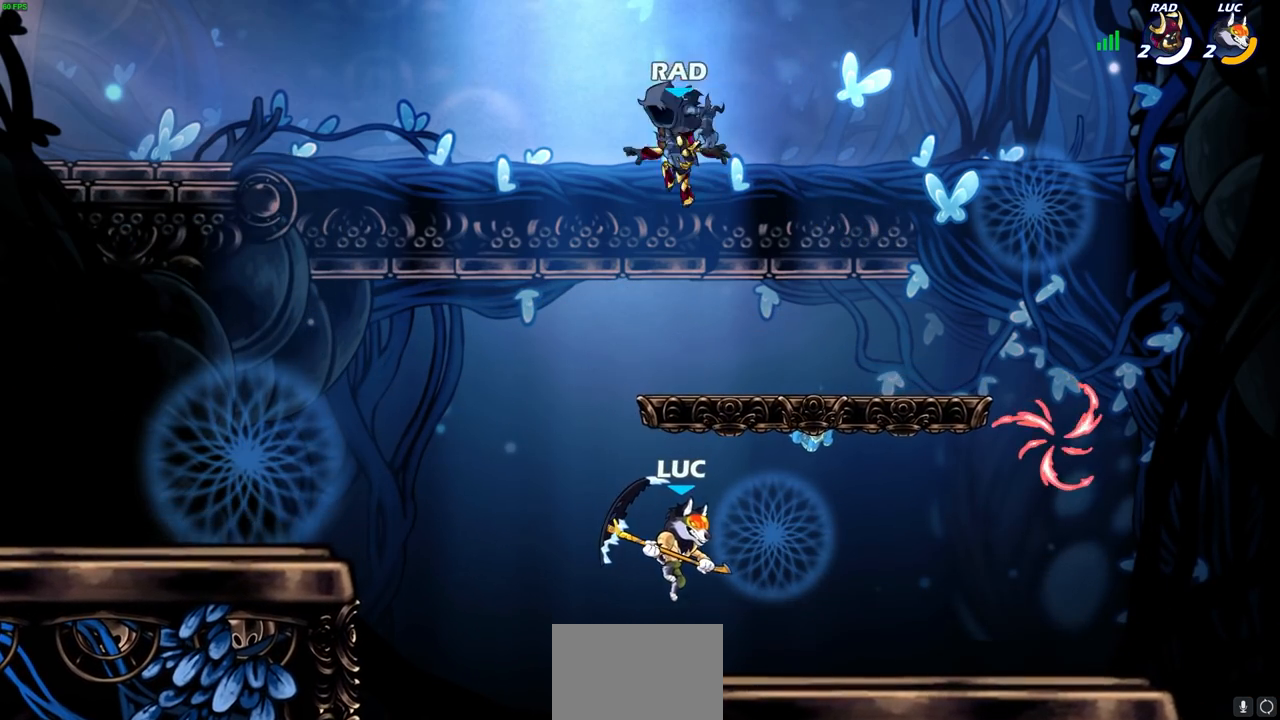
{"buttons": [], "left_stick": "center", "right_stick": "center", "events": []}
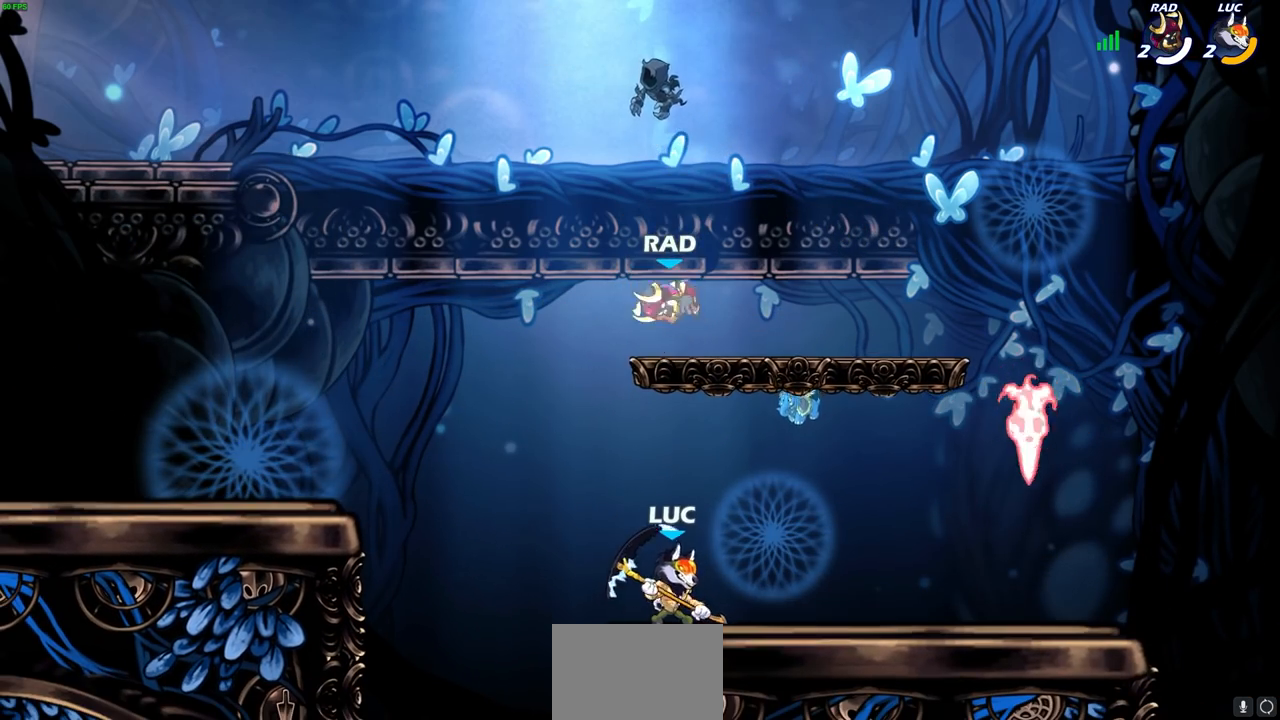
{"buttons": [], "left_stick": "center", "right_stick": "center", "events": []}
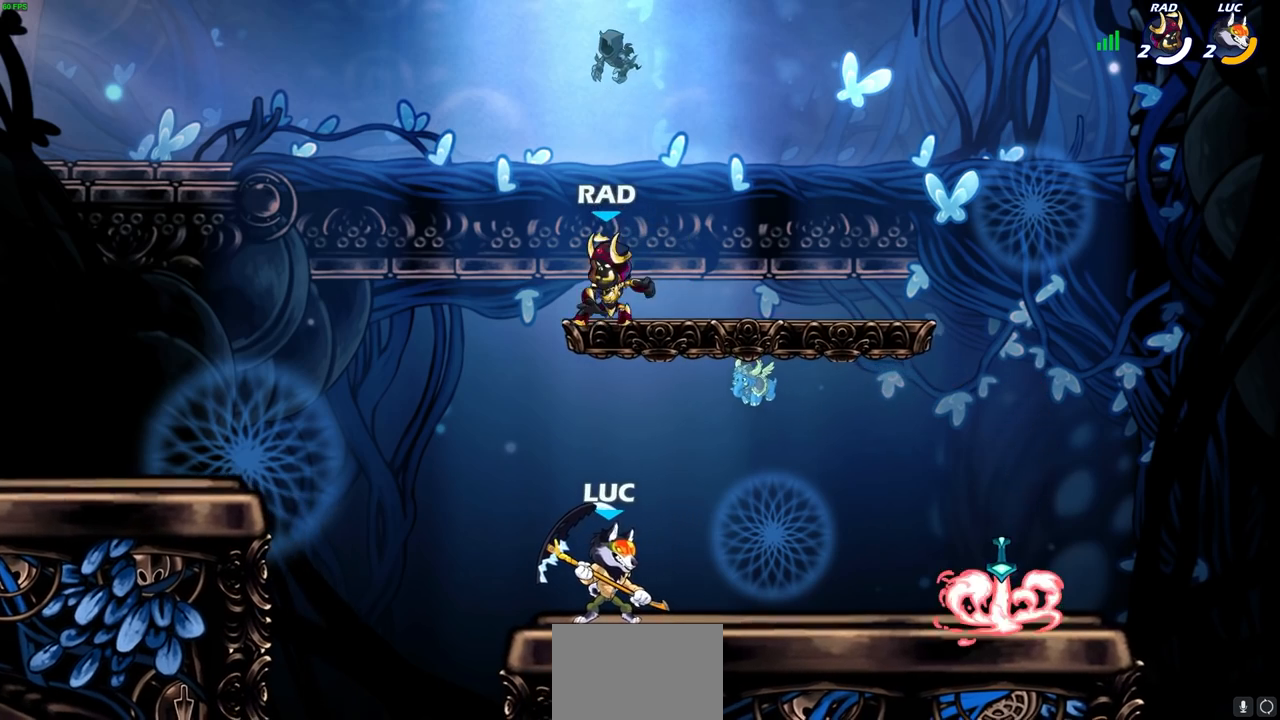
{"buttons": [], "left_stick": "center", "right_stick": "center", "events": []}